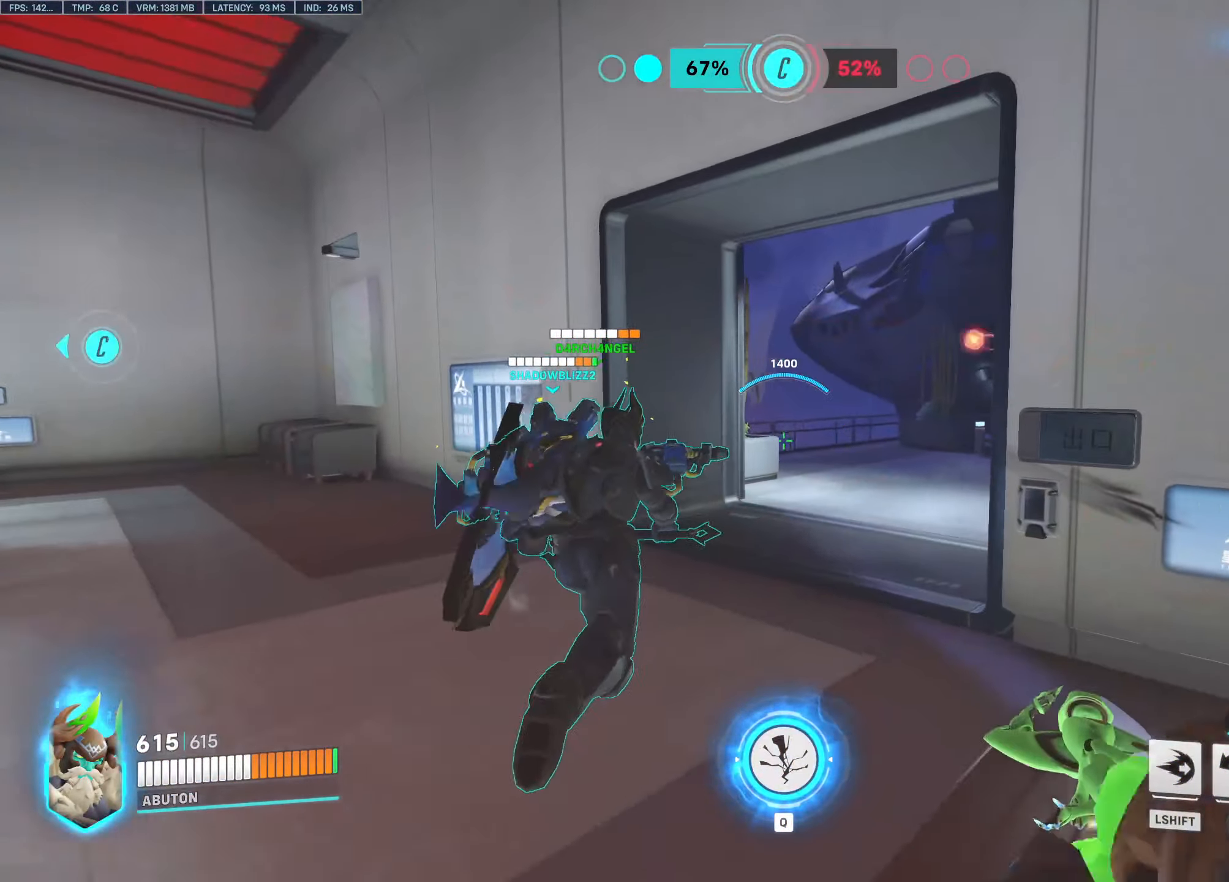
Gameplay with keyboard and mouse; each line is a JSON object with the keys and mouse buttons held at the frame after it. "events" lists presses ("down") and releases ("up") of "1", "2", "3", "4", "5", "a", "alt", "c", "caps_lock", "ctrl", "d", "e", "f", "g", "q", "r", "s", "shift", "space", "t", "tab", "v", "w", "x", "z", "mouse_left", "mouse_wheel" and "mouse_right" between this image and that frame as [ms after this image, input, new state], when the widget could be followed in between. "mouse_left", "mouse_wheel", "mouse_right" = the "left", "wheel", "right" buttons of the "mouse" list. No other keys are recorded. "wheel" means that the mouse wheel is clicked or scrolled. Not read: mouse_move.
{"keys": ["a", "w"], "mouse": ["left"], "events": [[316, "a", "down"]]}
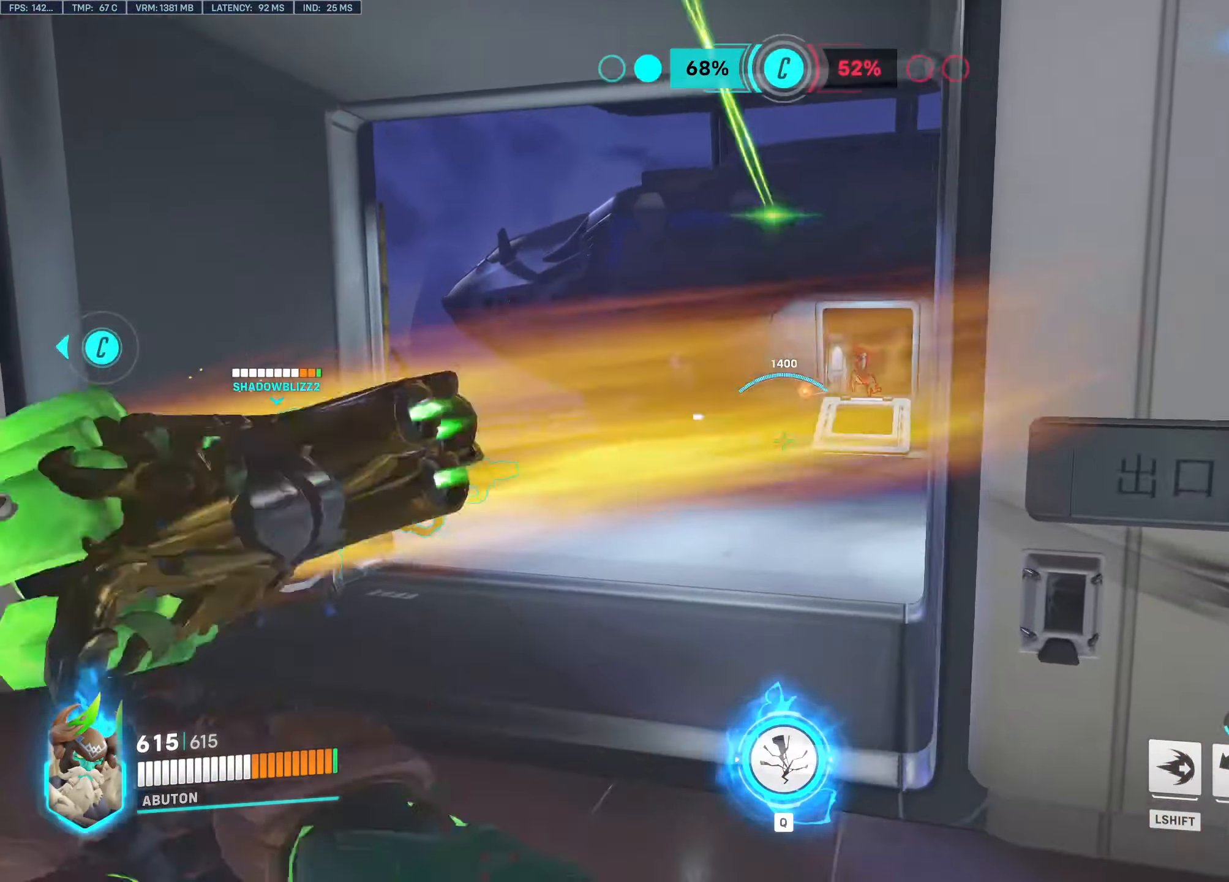
{"keys": ["a", "w"], "mouse": ["left"], "events": []}
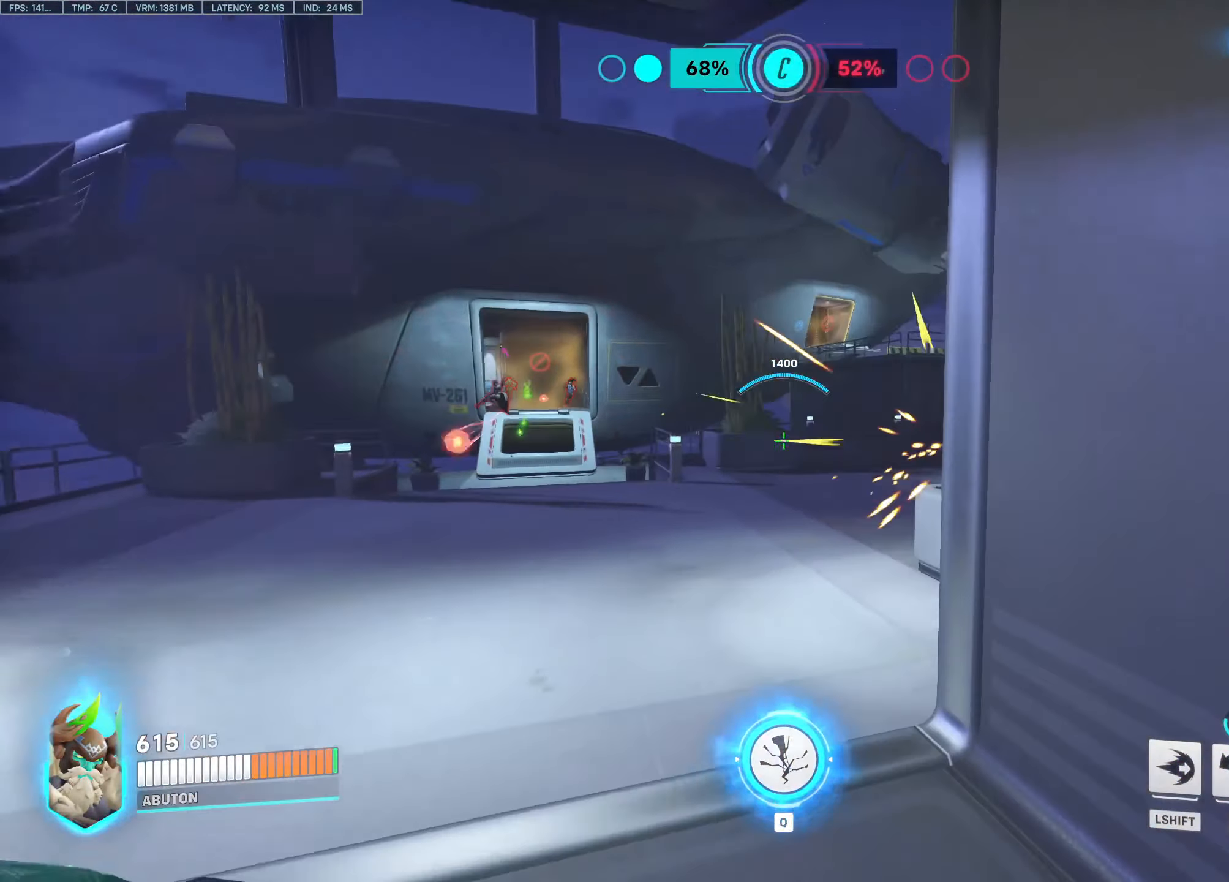
{"keys": ["a", "w"], "mouse": ["left"], "events": []}
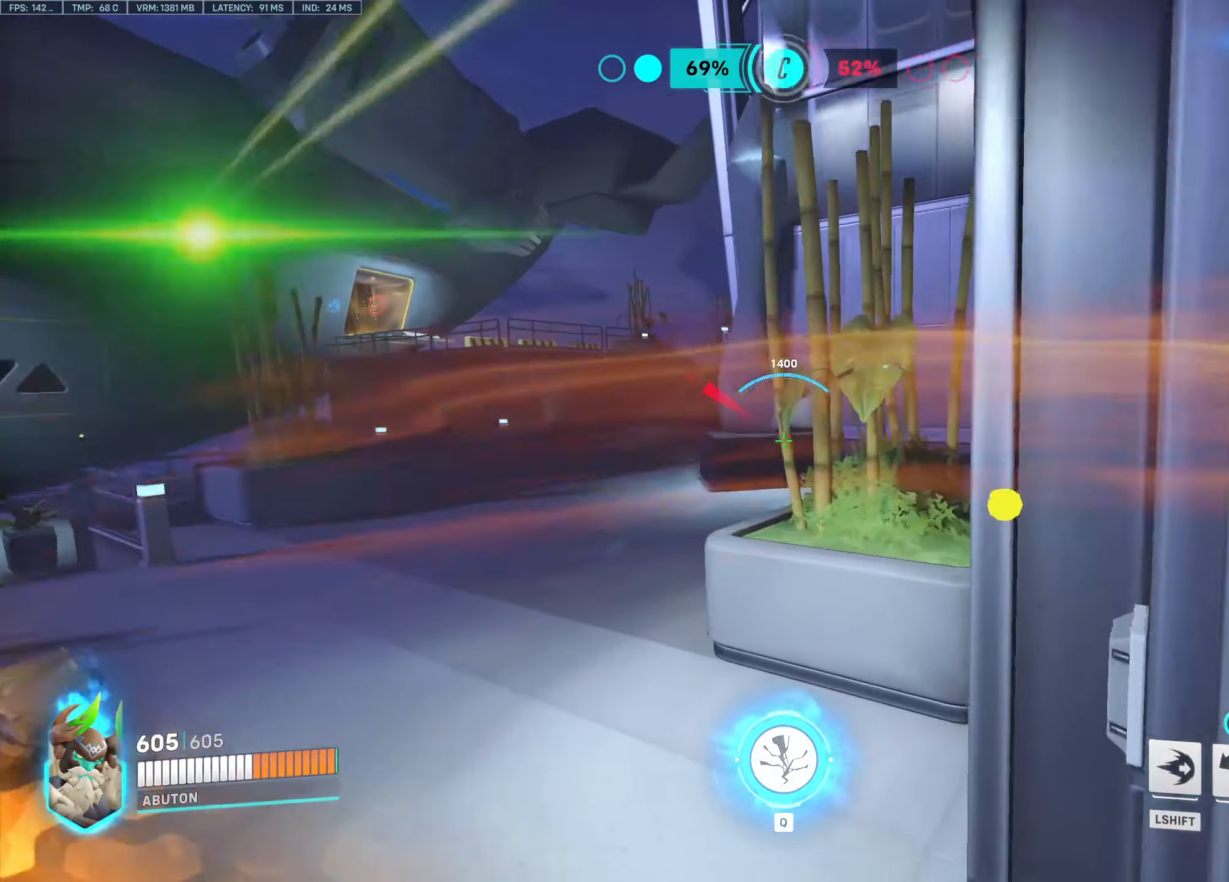
{"keys": ["a", "w"], "mouse": ["left"], "events": []}
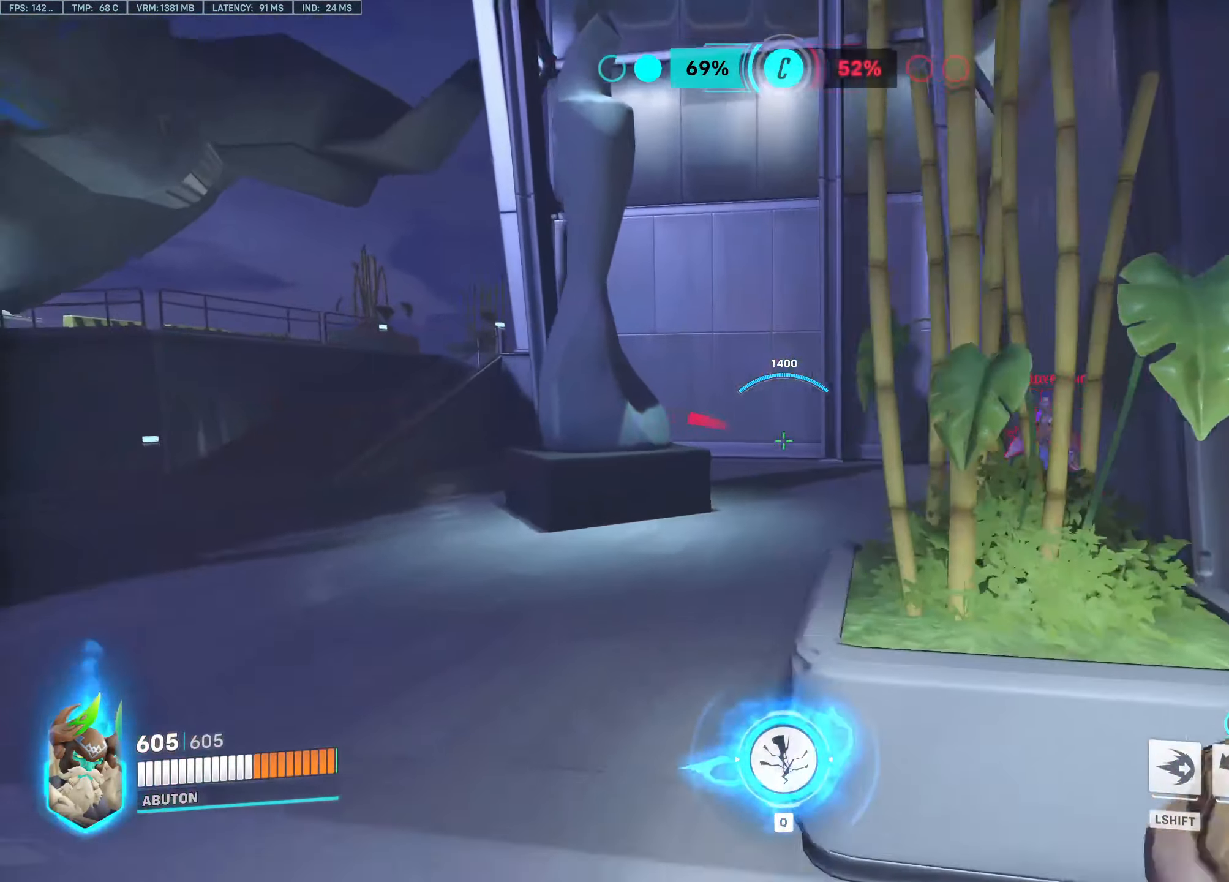
{"keys": ["a", "w"], "mouse": ["left"], "events": []}
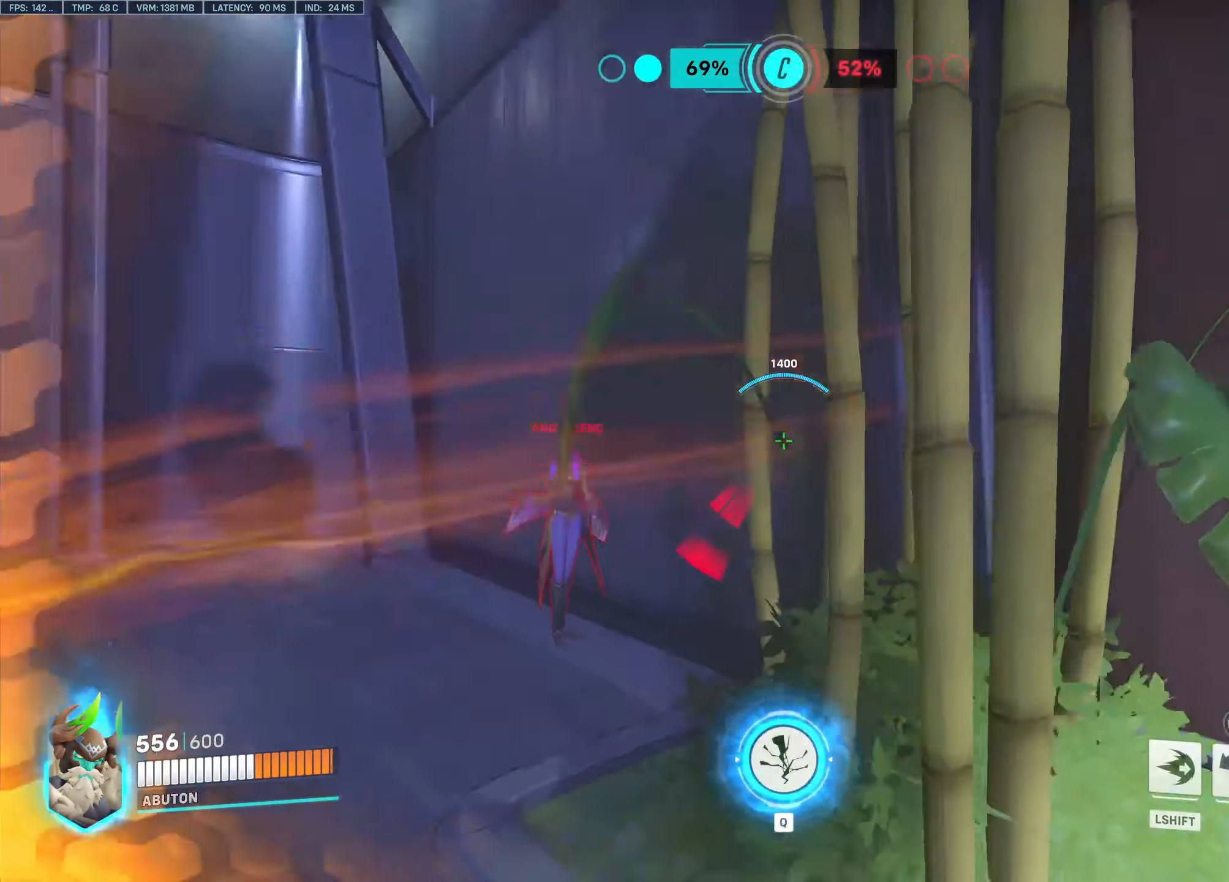
{"keys": ["a", "w"], "mouse": ["left"], "events": []}
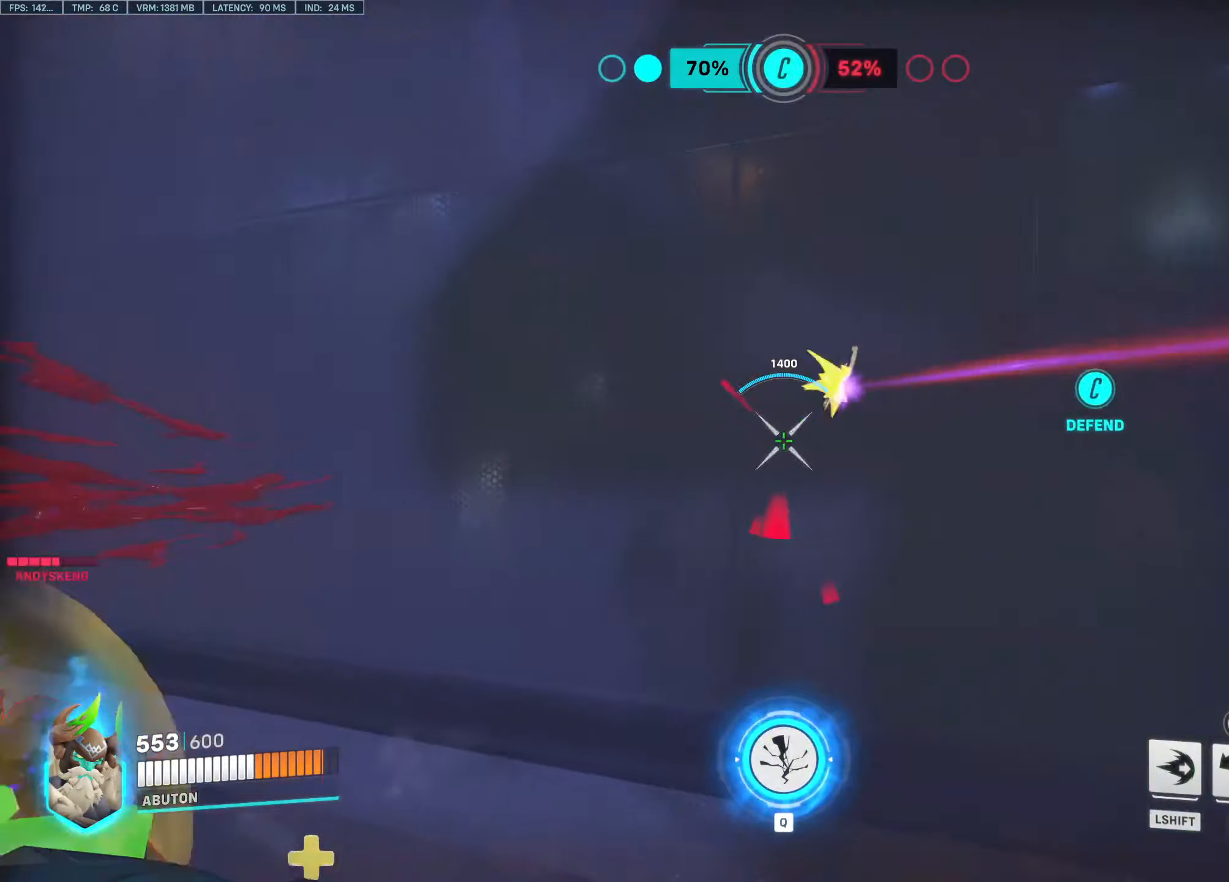
{"keys": ["a", "d", "s"], "mouse": ["left"], "events": [[133, "w", "up"], [367, "s", "down"], [467, "d", "down"]]}
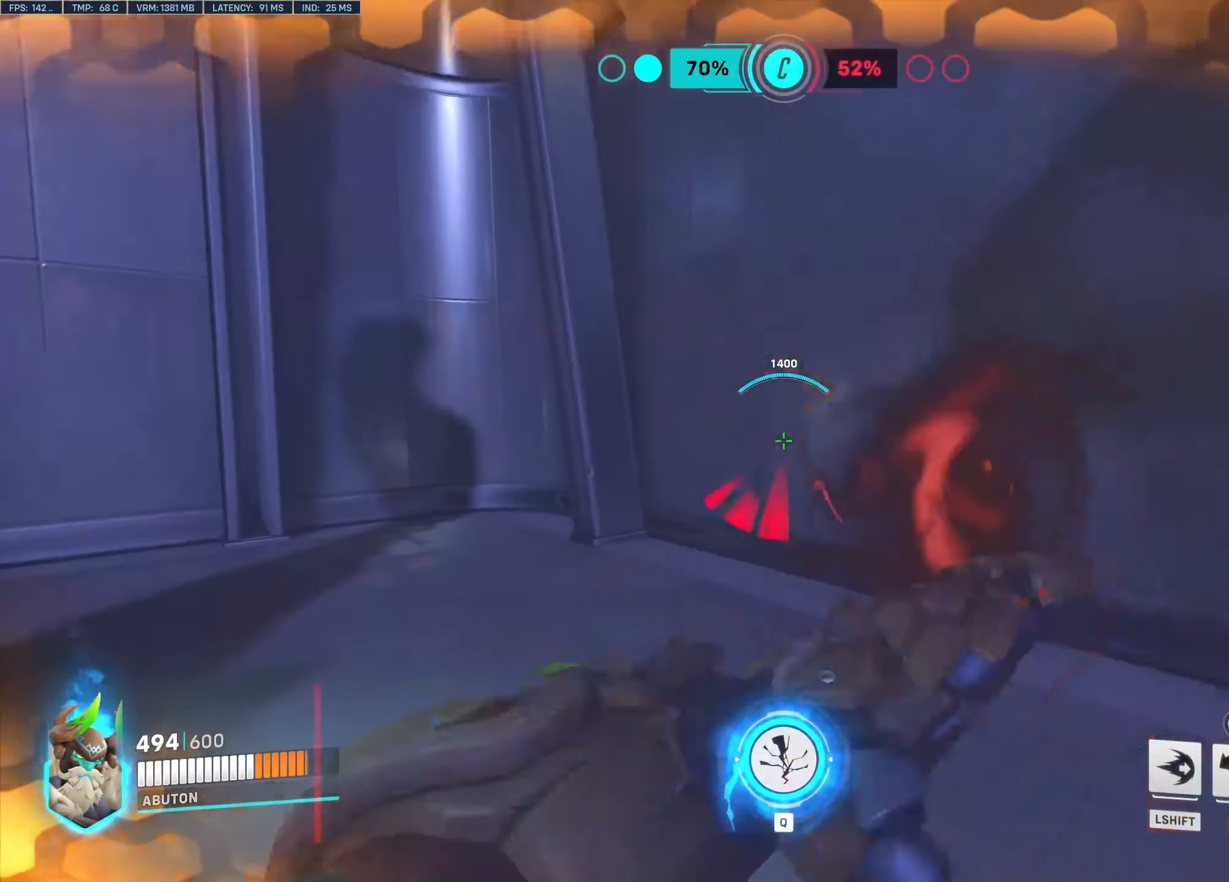
{"keys": ["d", "w"], "mouse": ["left"], "events": [[50, "a", "up"], [50, "s", "up"], [183, "w", "down"], [383, "space", "down"], [467, "space", "up"]]}
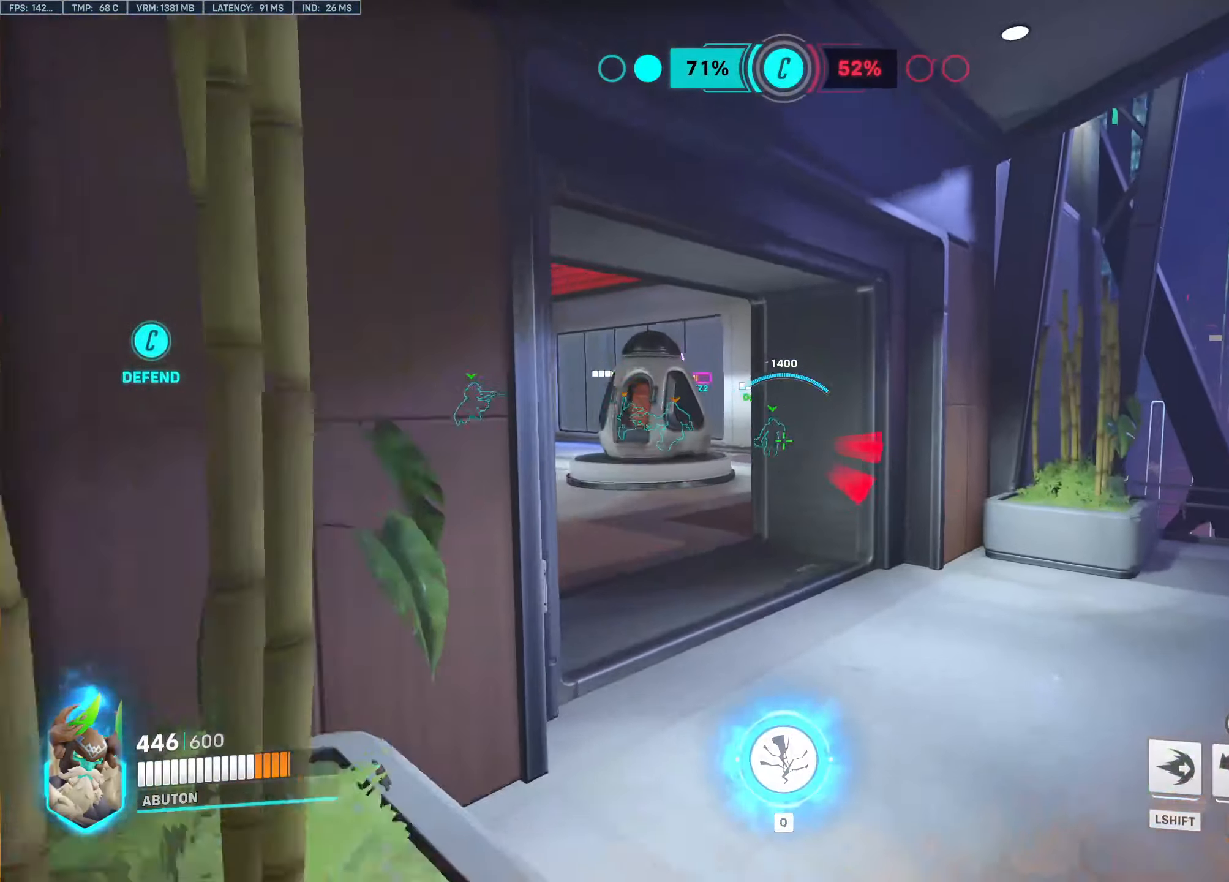
{"keys": ["a"], "mouse": ["right"], "events": [[17, "d", "up"], [117, "a", "down"], [150, "w", "up"], [200, "mouse_left", "up"], [200, "mouse_right", "down"]]}
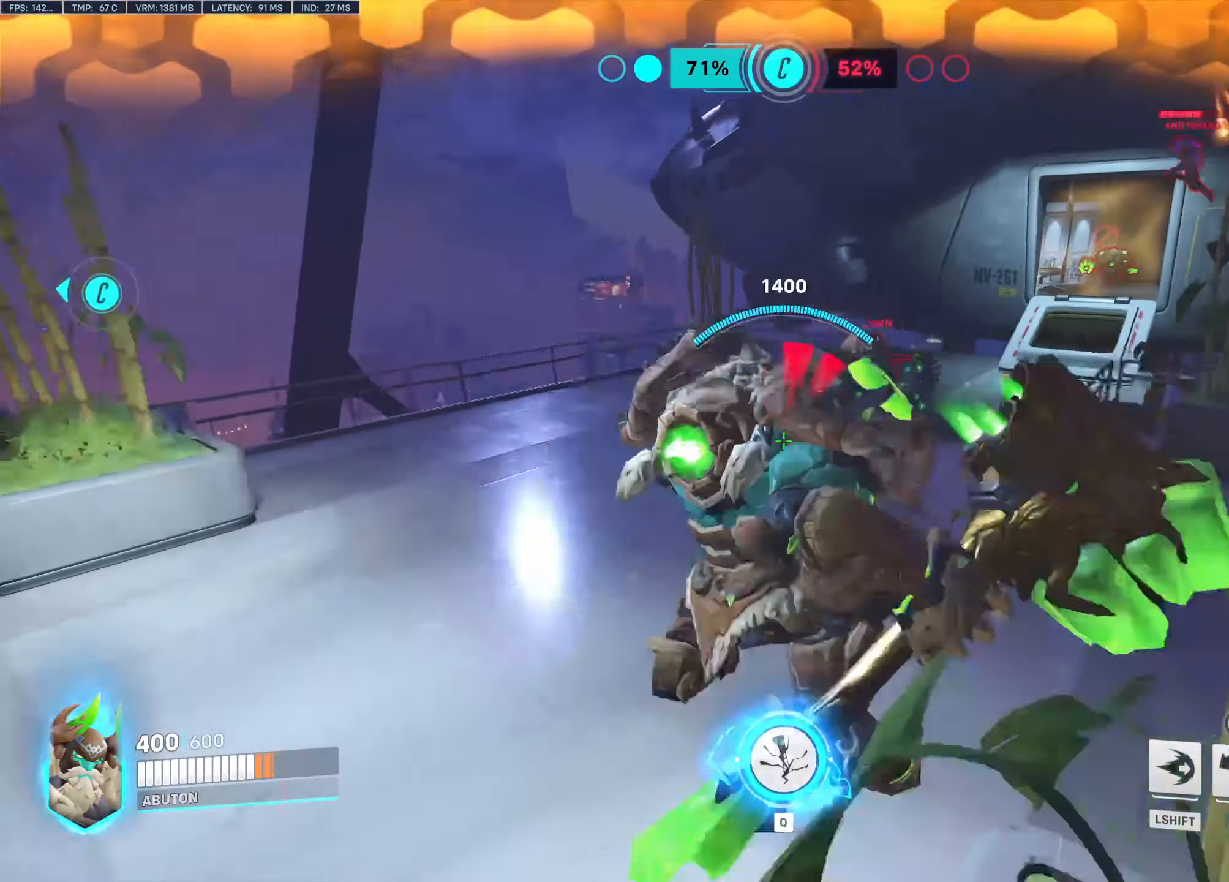
{"keys": ["a", "s"], "mouse": ["right"], "events": [[33, "s", "down"]]}
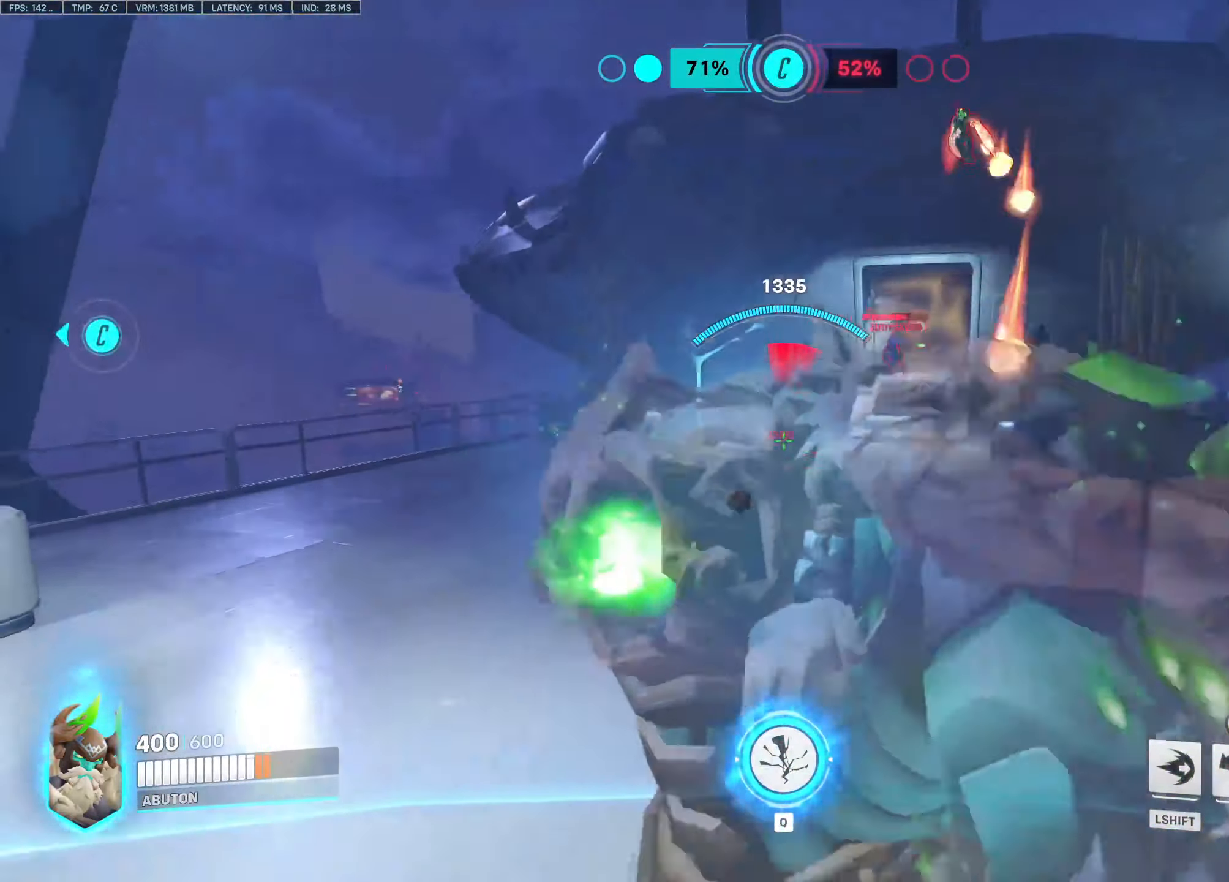
{"keys": ["a", "s"], "mouse": ["right"], "events": []}
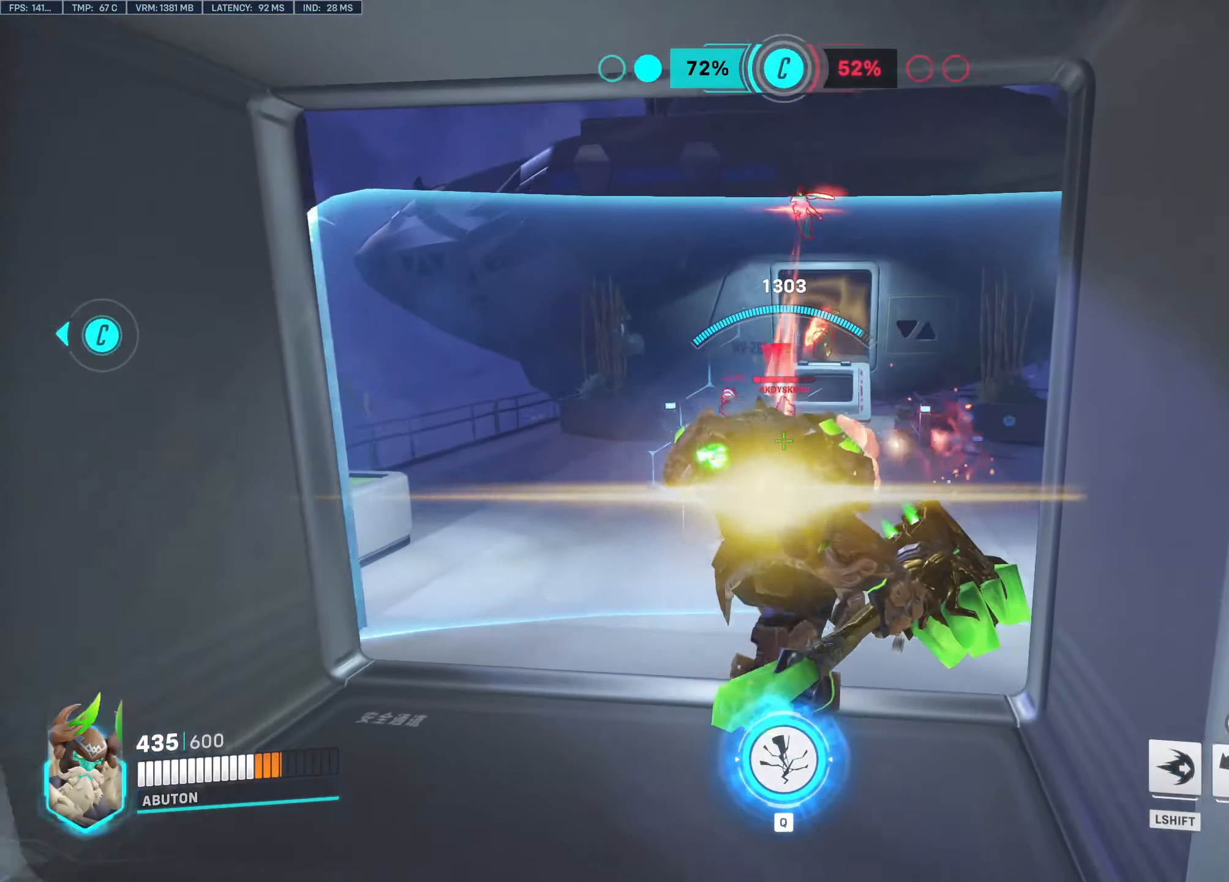
{"keys": ["s"], "mouse": ["right"], "events": [[433, "a", "up"]]}
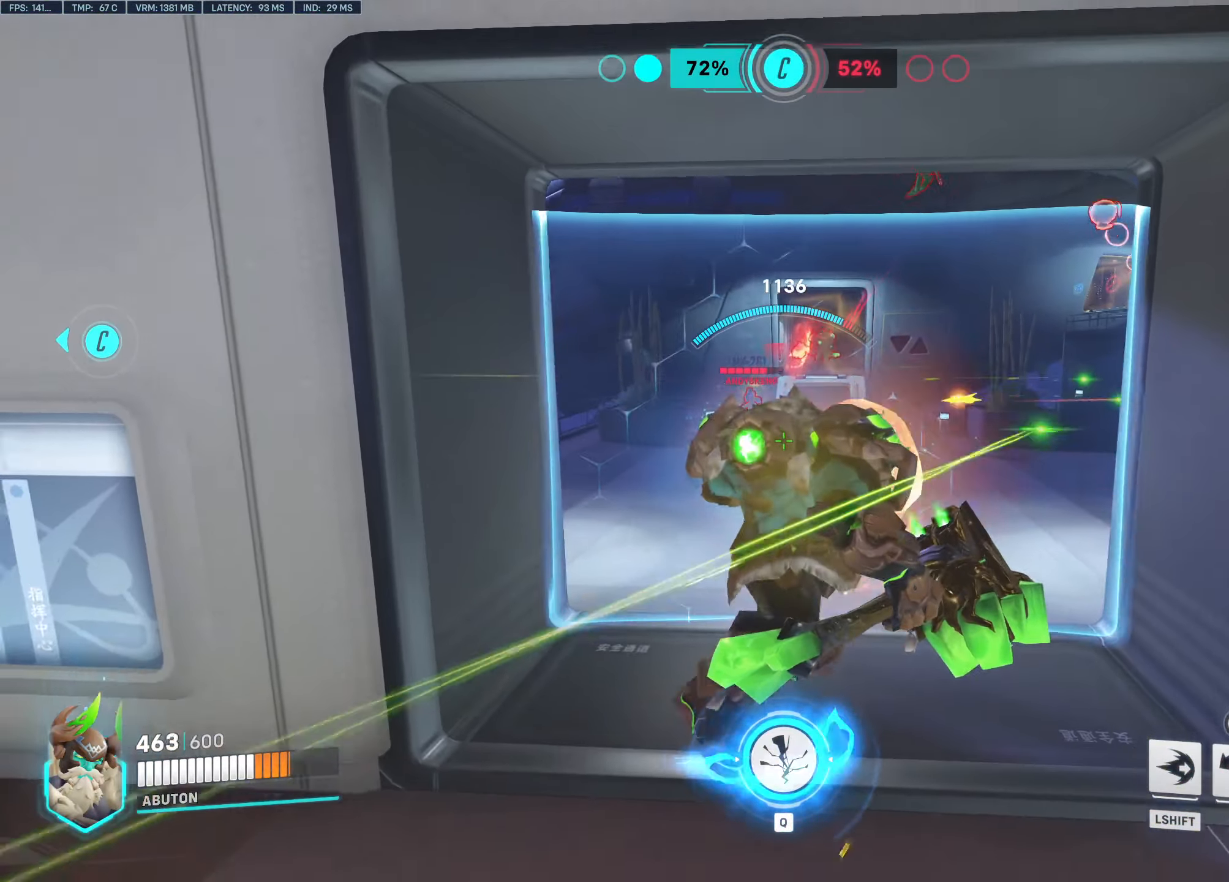
{"keys": ["a", "s"], "mouse": [], "events": [[83, "a", "down"], [167, "a", "up"], [233, "mouse_right", "up"], [317, "a", "down"]]}
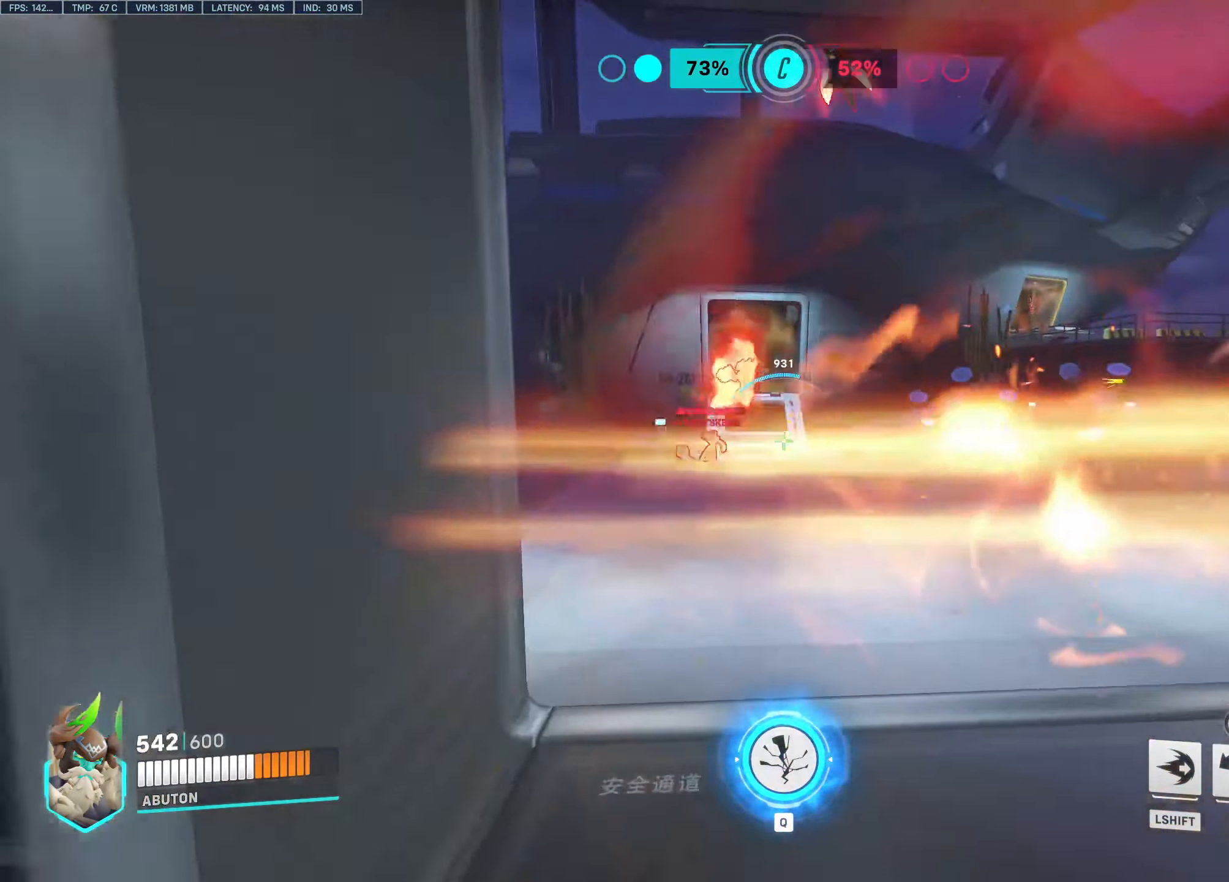
{"keys": ["a"], "mouse": [], "events": [[50, "mouse_right", "down"], [150, "s", "up"], [333, "mouse_right", "up"]]}
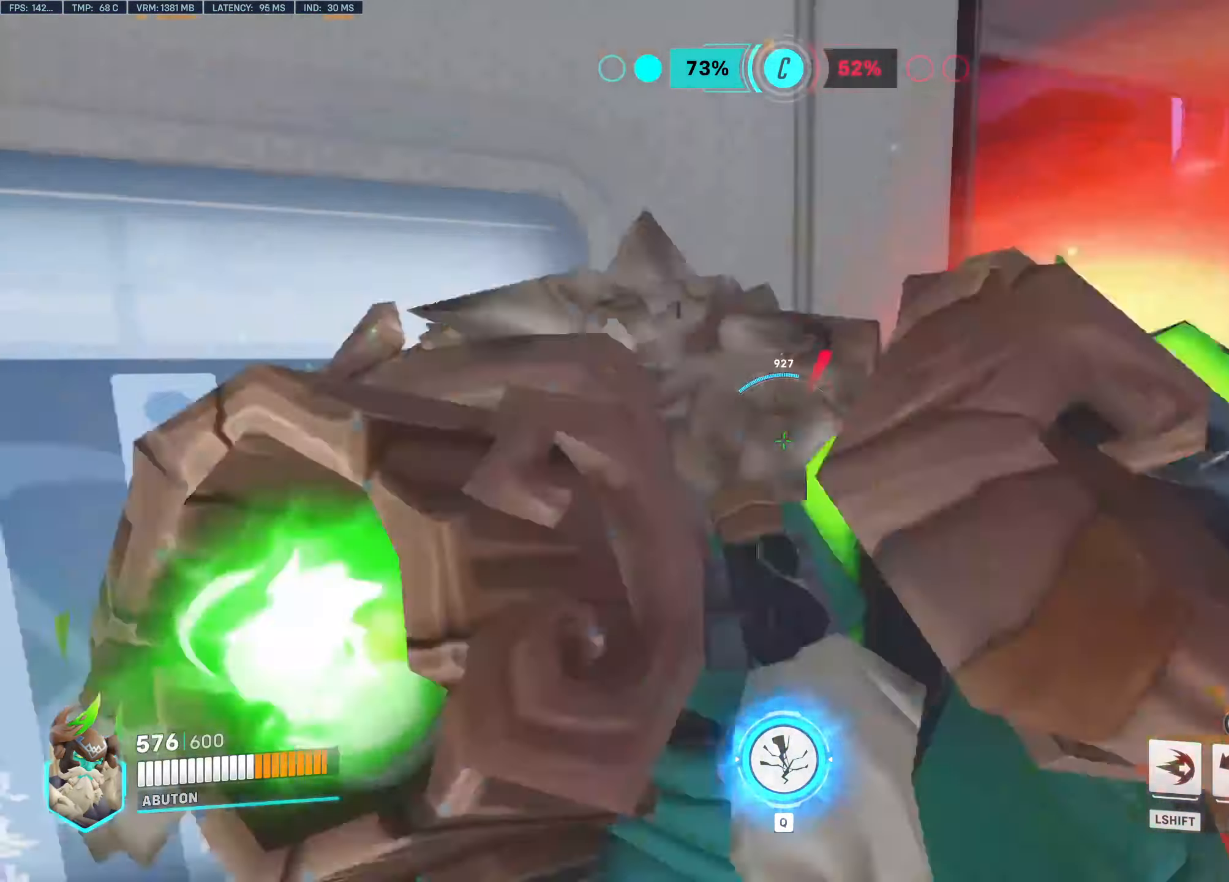
{"keys": ["d", "space"], "mouse": ["left"], "events": [[17, "s", "down"], [67, "mouse_left", "down"], [200, "d", "down"], [250, "a", "up"], [300, "s", "up"], [483, "space", "down"]]}
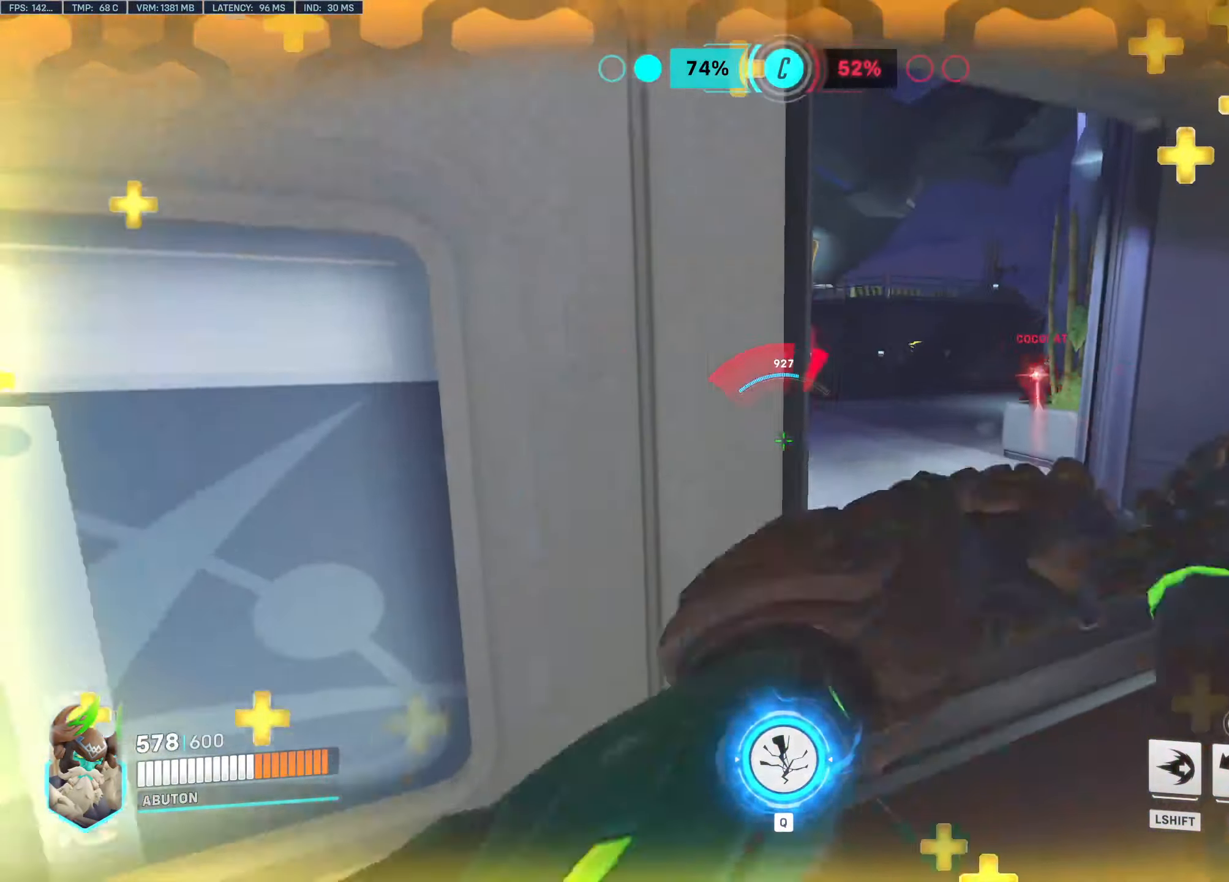
{"keys": ["d", "s"], "mouse": ["left"], "events": [[133, "q", "down"], [167, "space", "up"], [267, "q", "up"], [417, "s", "down"]]}
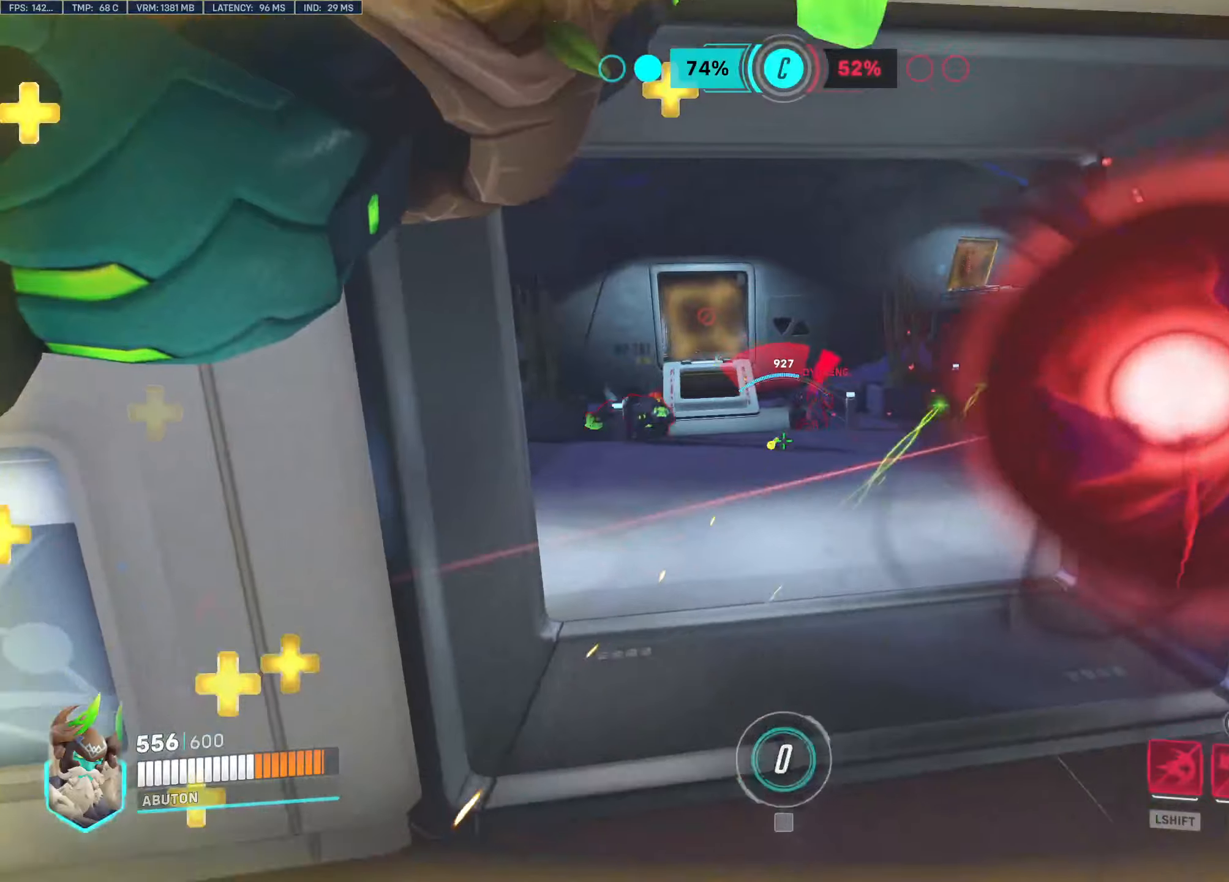
{"keys": ["w"], "mouse": ["left"], "events": [[184, "d", "up"], [234, "s", "up"], [384, "w", "down"]]}
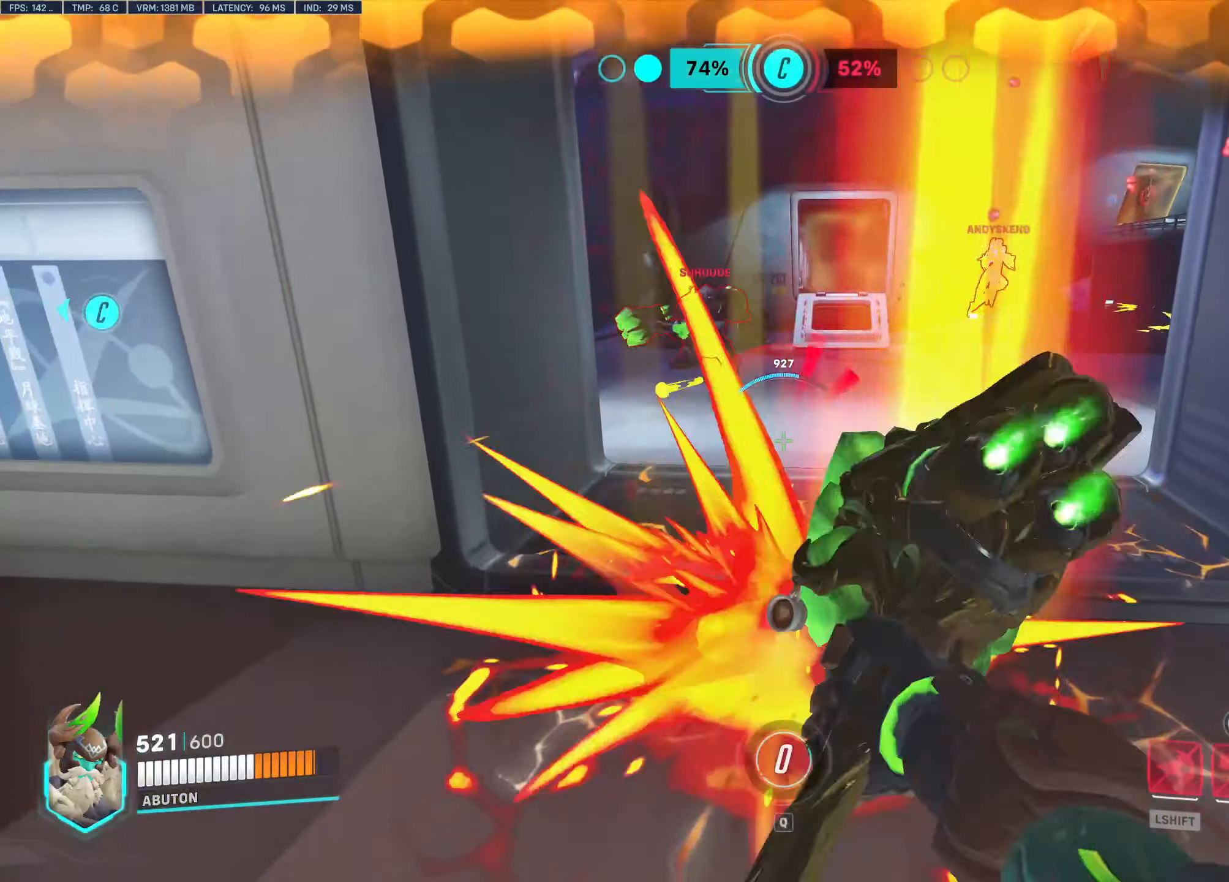
{"keys": ["d"], "mouse": ["left"], "events": [[117, "e", "down"], [200, "a", "down"], [250, "e", "up"], [300, "a", "up"], [400, "d", "down"], [484, "w", "up"]]}
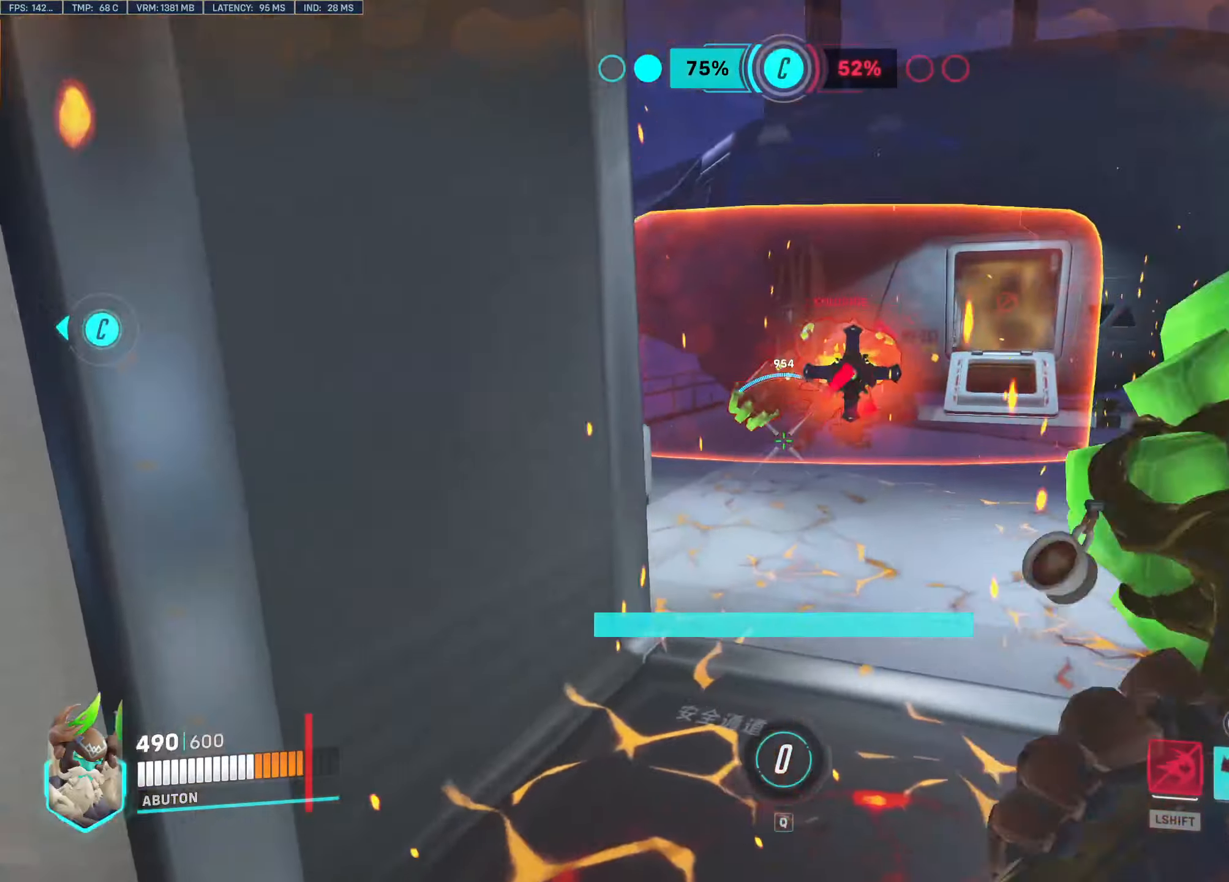
{"keys": ["a", "s"], "mouse": ["left"], "events": [[134, "d", "up"], [184, "a", "down"], [367, "s", "down"]]}
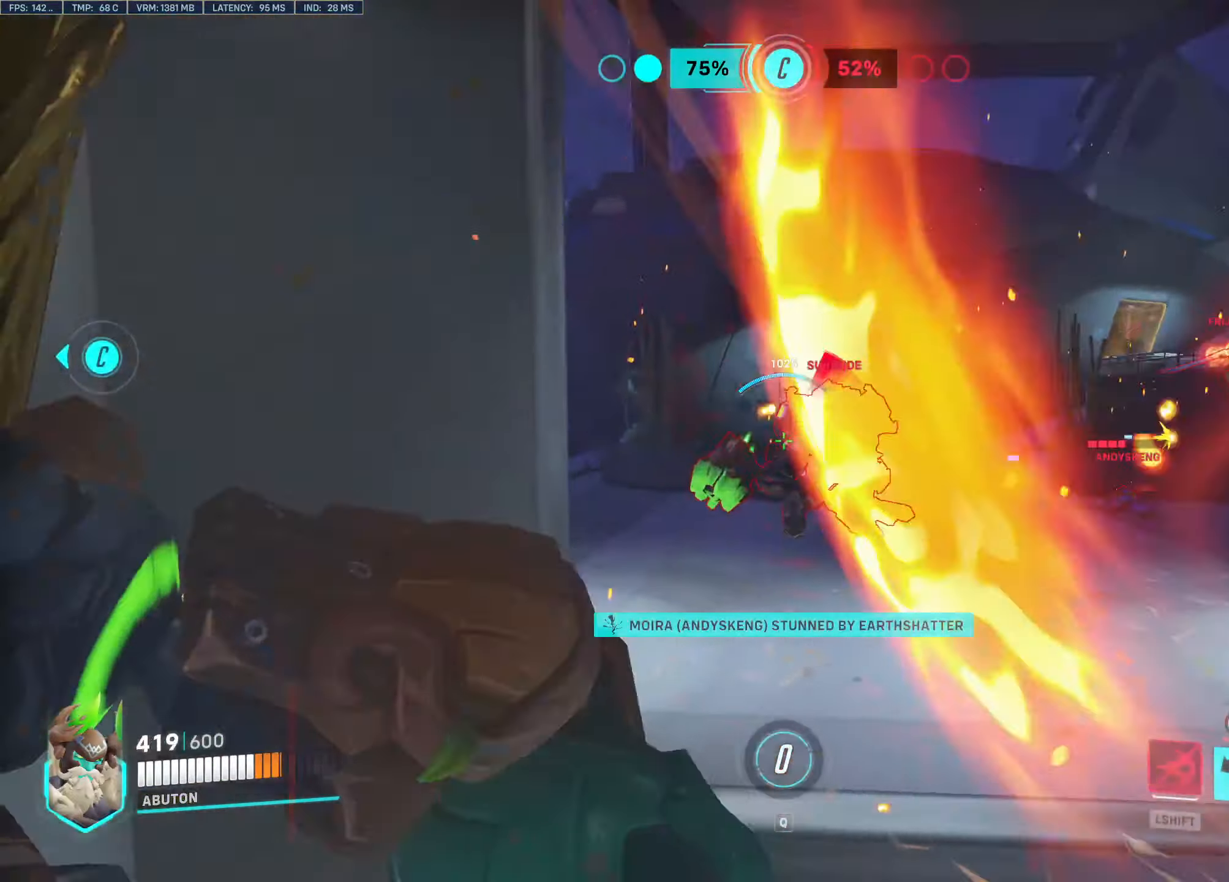
{"keys": ["e", "s"], "mouse": ["left"], "events": [[50, "s", "up"], [184, "s", "down"], [434, "a", "up"], [467, "e", "down"]]}
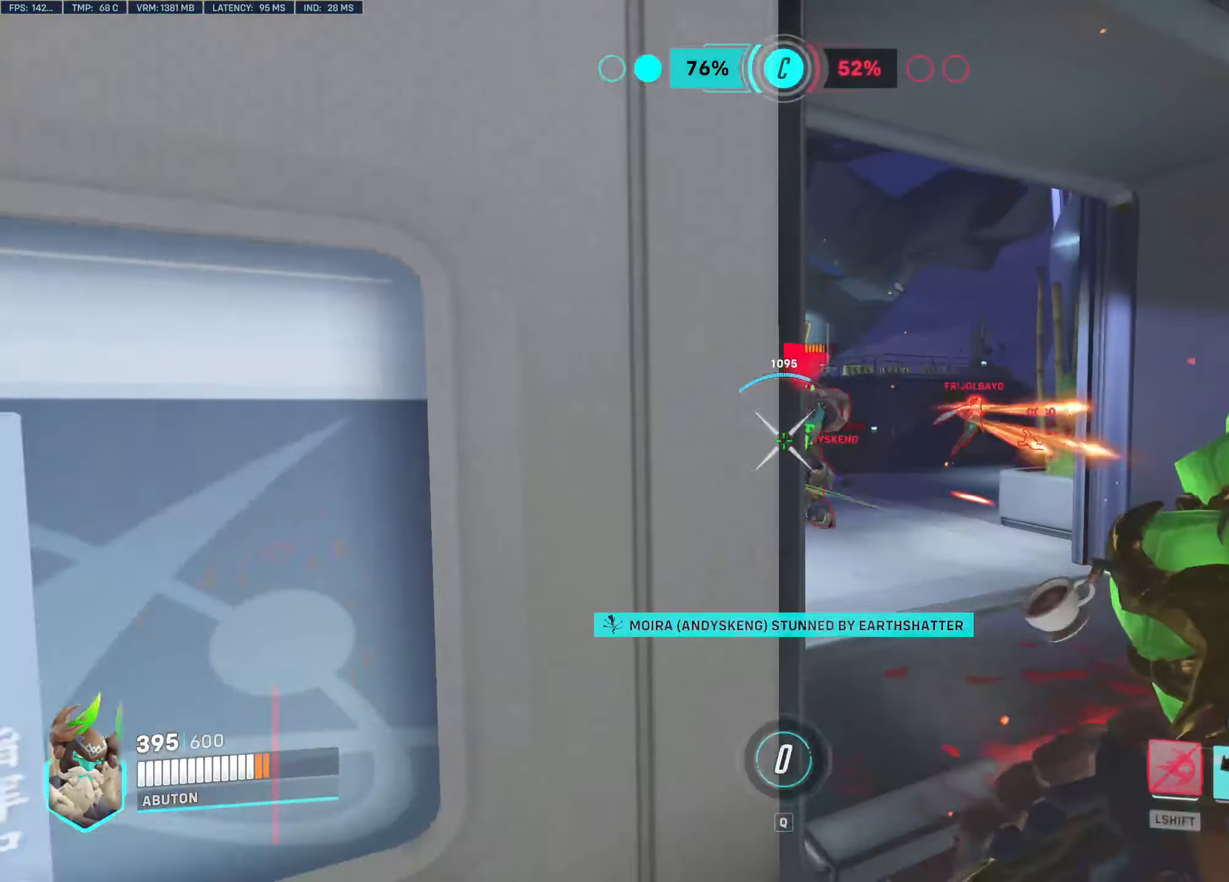
{"keys": ["a"], "mouse": ["left"], "events": [[67, "s", "up"], [117, "e", "up"], [200, "d", "down"], [350, "d", "up"], [400, "a", "down"]]}
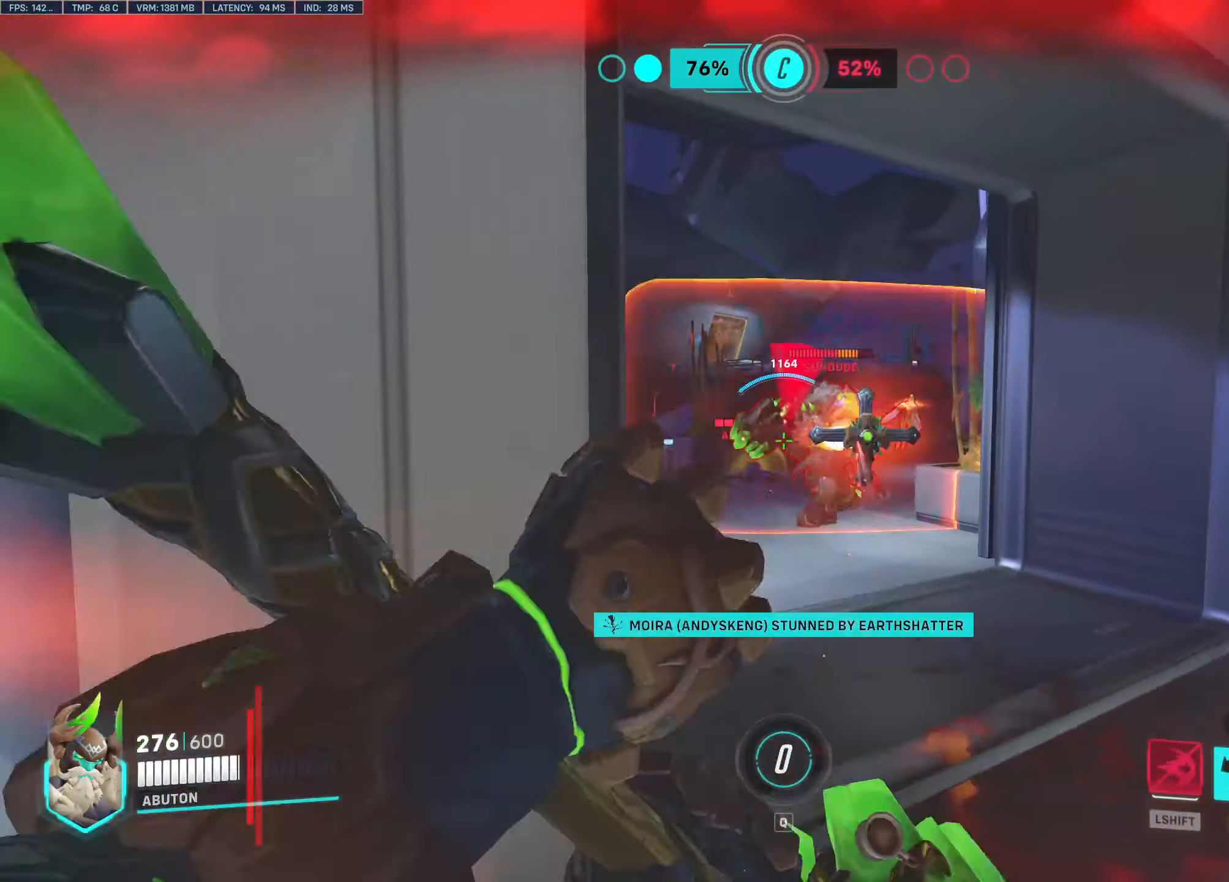
{"keys": ["a", "s"], "mouse": ["left"], "events": [[217, "s", "down"]]}
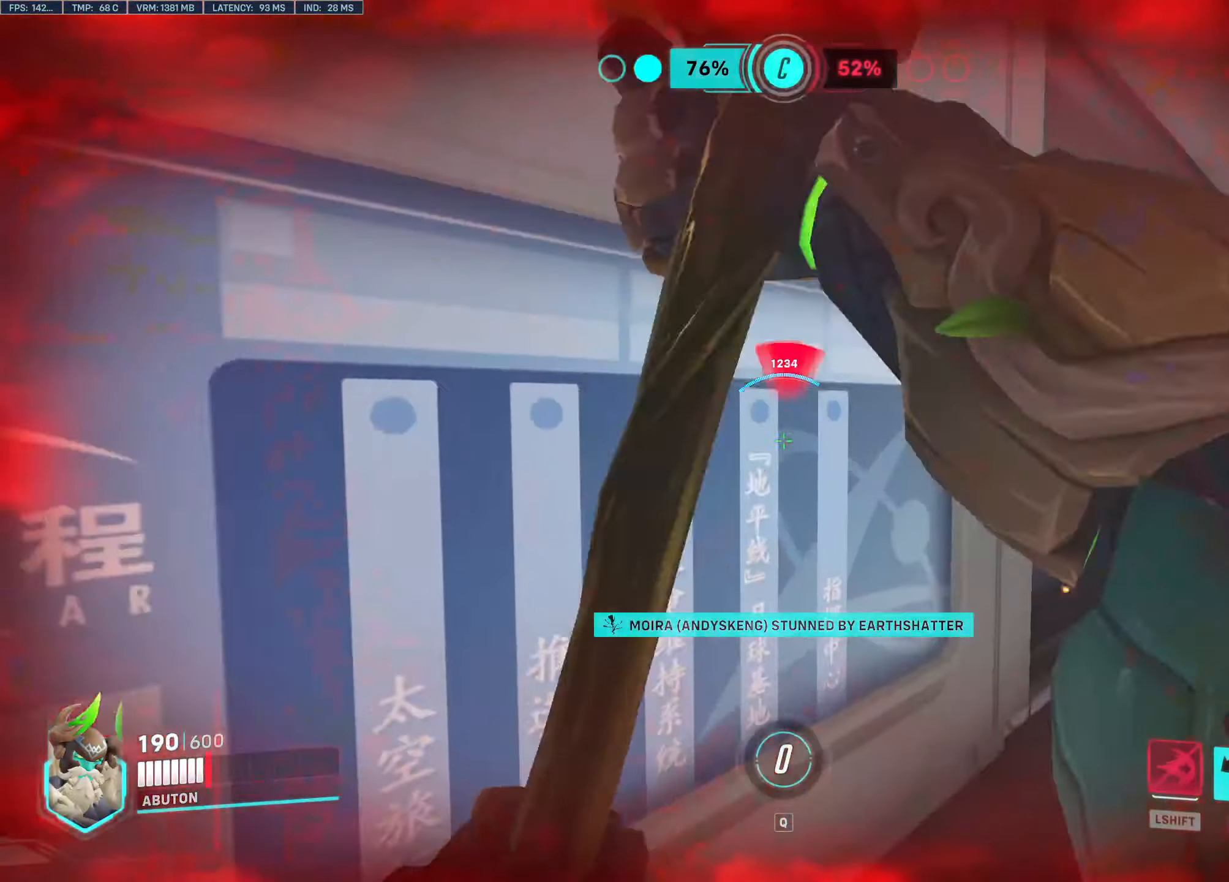
{"keys": ["a", "d", "s"], "mouse": ["left"], "events": [[434, "d", "down"]]}
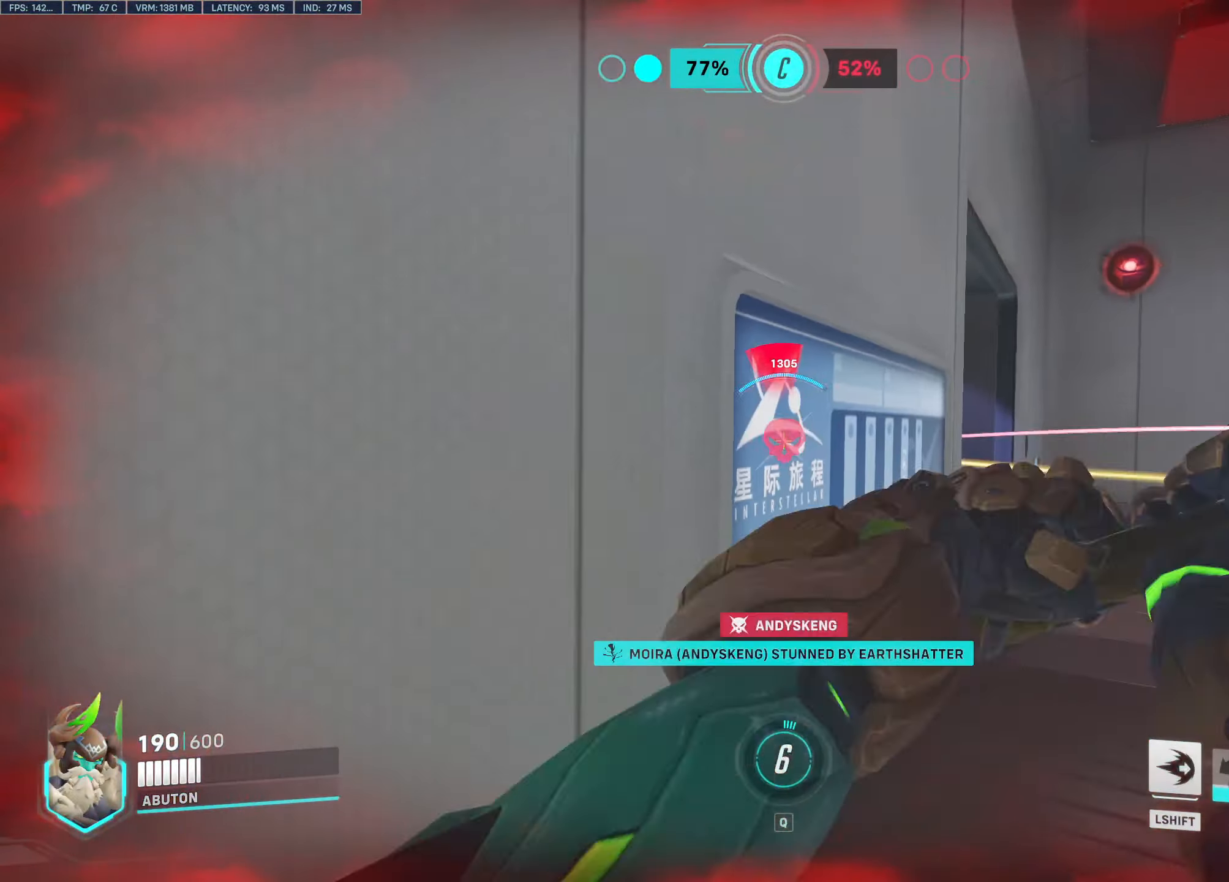
{"keys": ["a", "d", "s"], "mouse": ["right"], "events": [[217, "mouse_left", "up"], [217, "mouse_right", "down"]]}
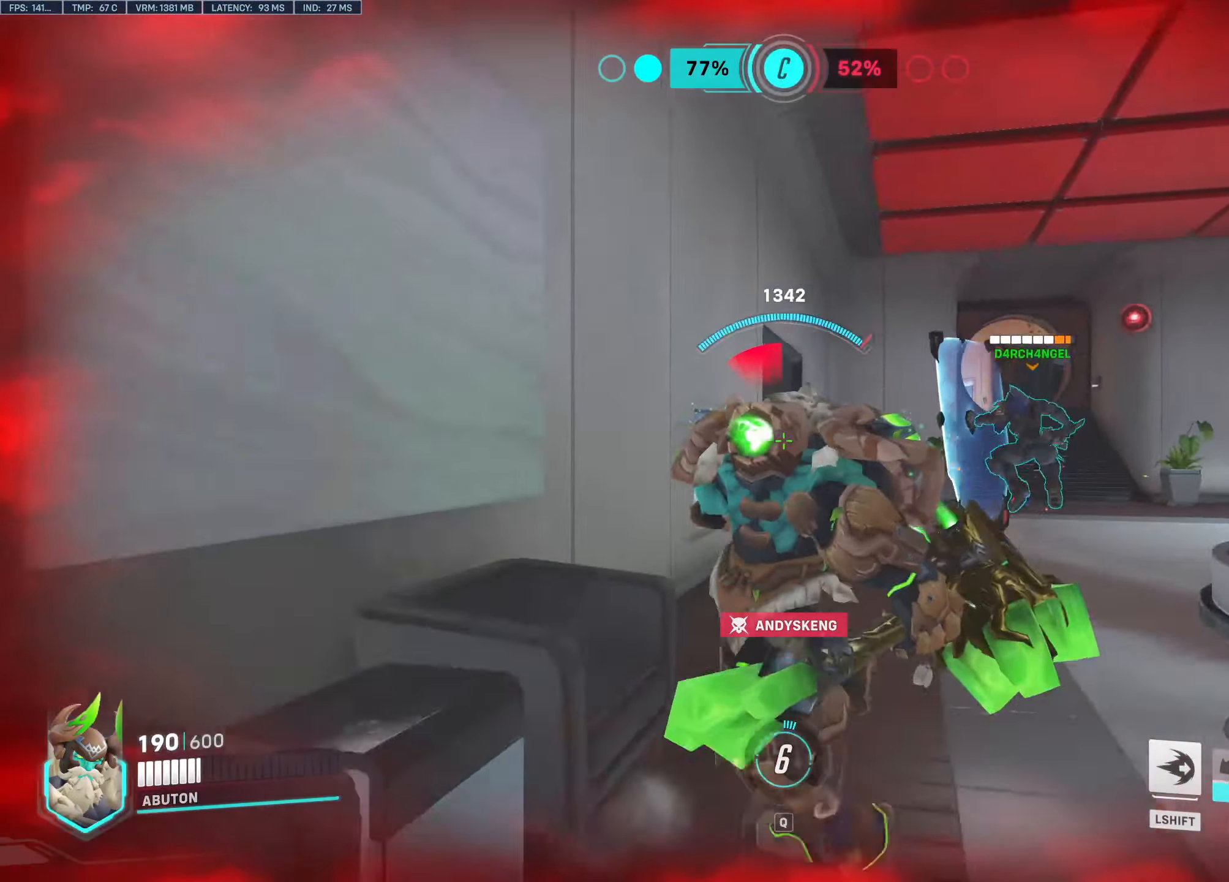
{"keys": ["d"], "mouse": ["right"], "events": [[84, "a", "up"], [450, "s", "up"]]}
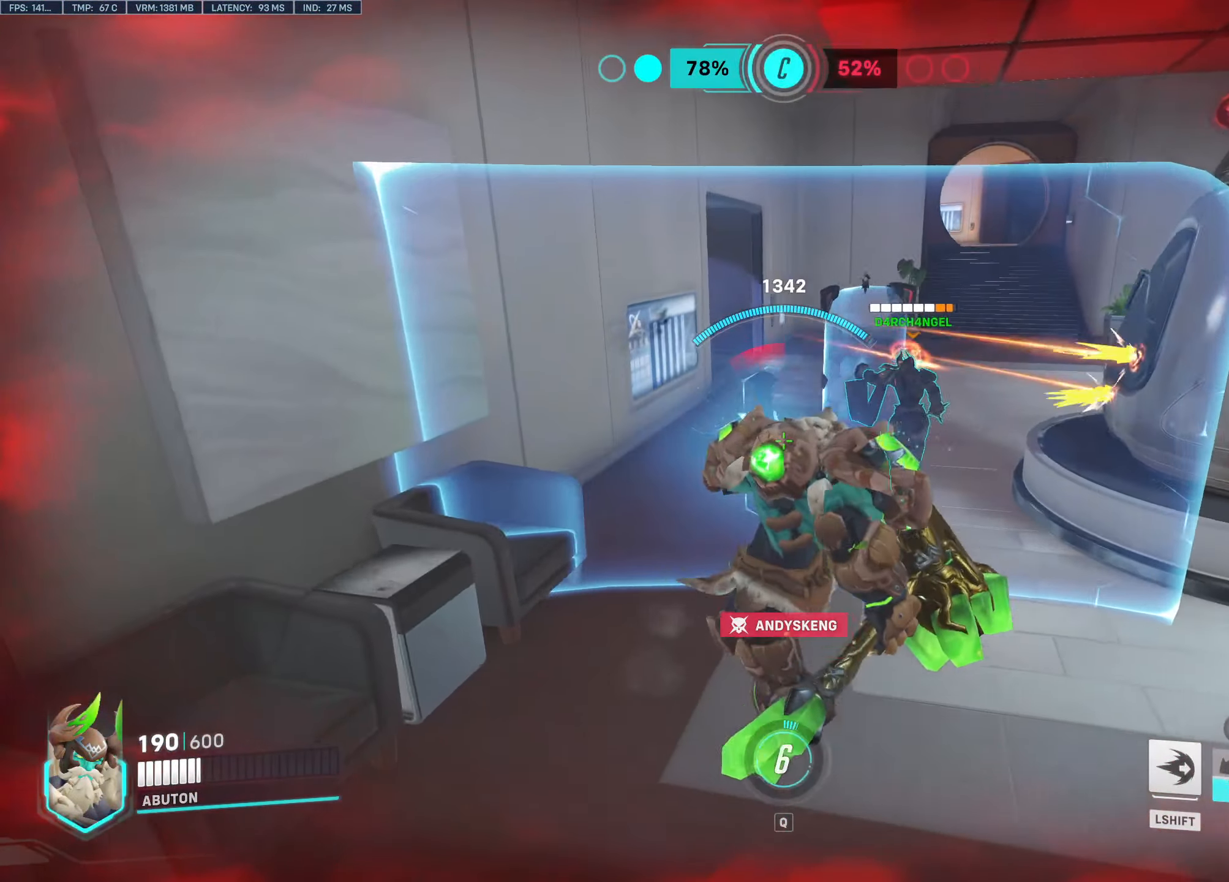
{"keys": ["d"], "mouse": ["right"], "events": []}
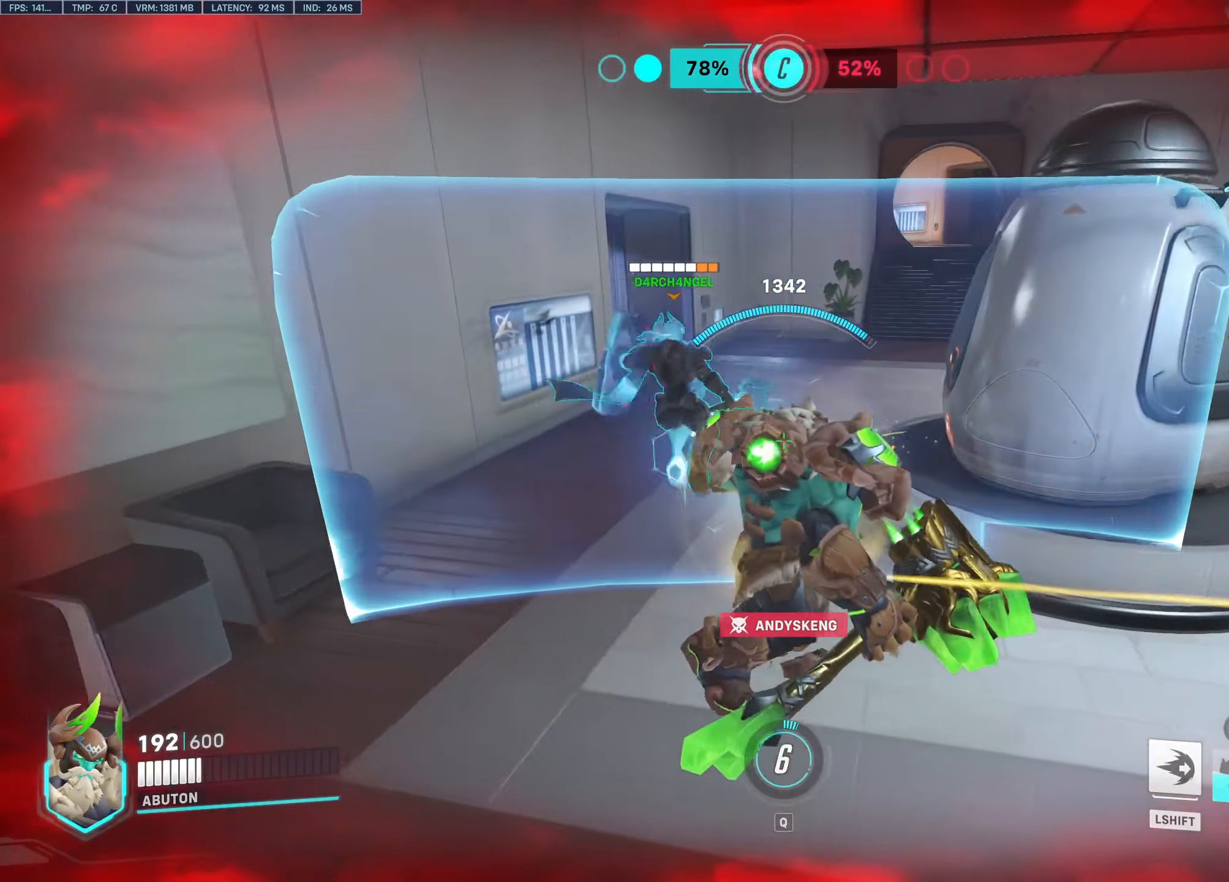
{"keys": ["d", "s"], "mouse": ["right"], "events": [[433, "s", "down"]]}
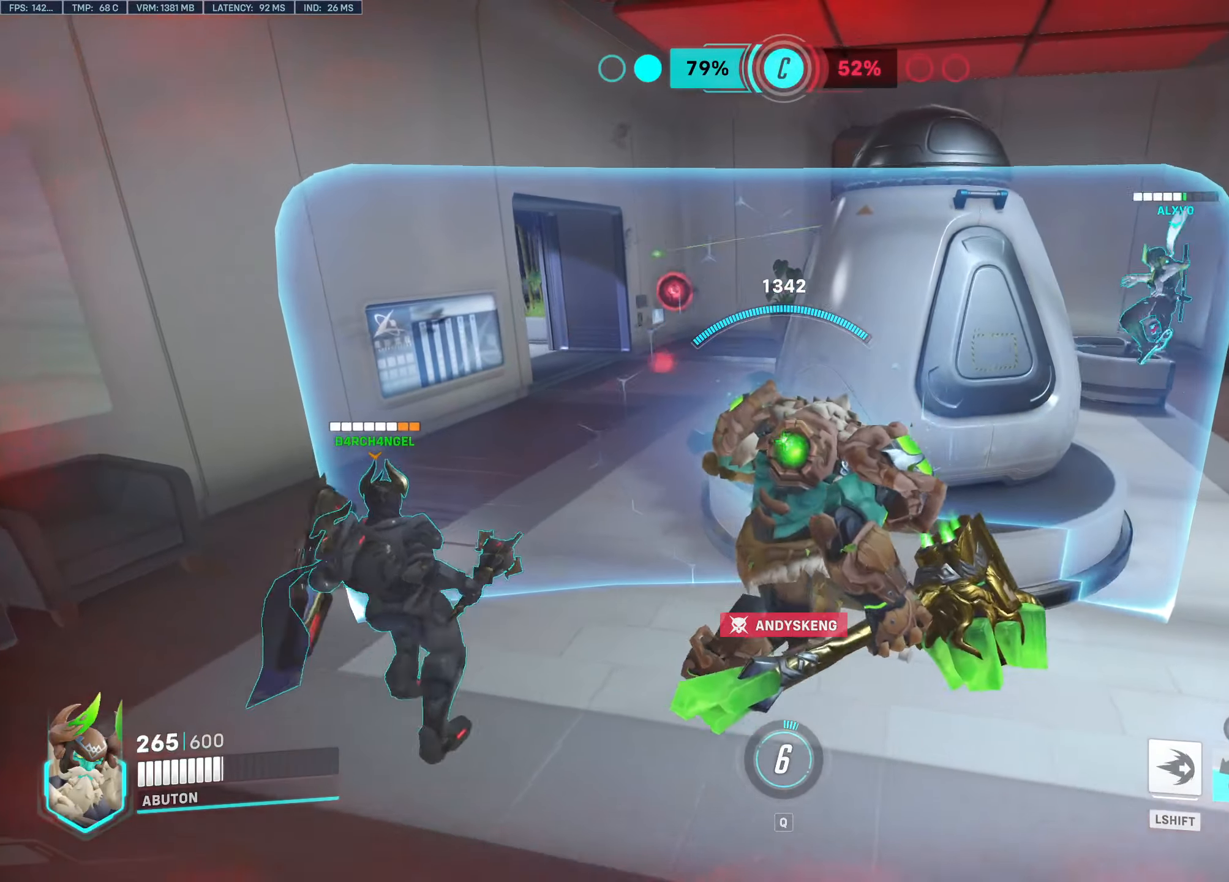
{"keys": ["d"], "mouse": ["right"], "events": [[166, "s", "up"]]}
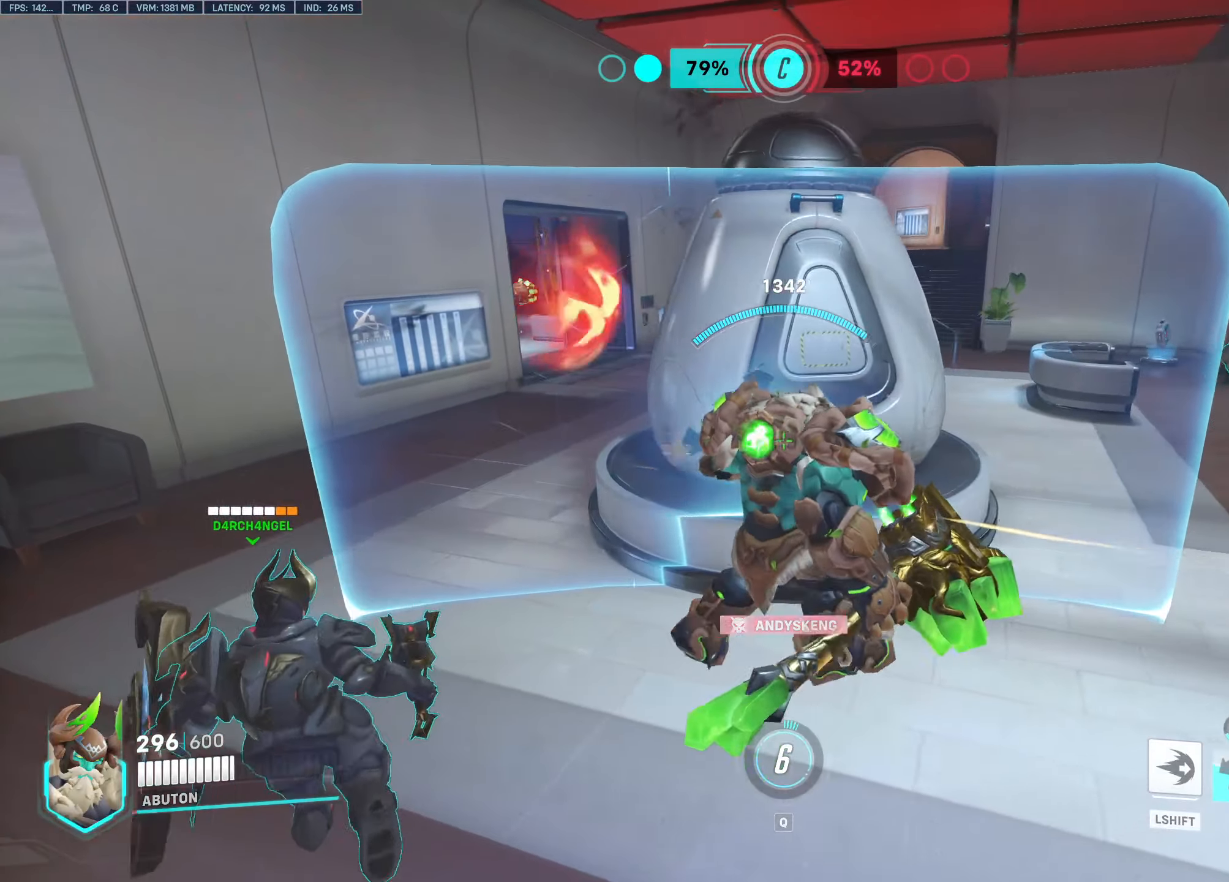
{"keys": ["d"], "mouse": ["right"], "events": [[283, "a", "down"], [333, "d", "up"], [466, "a", "up"], [466, "d", "down"]]}